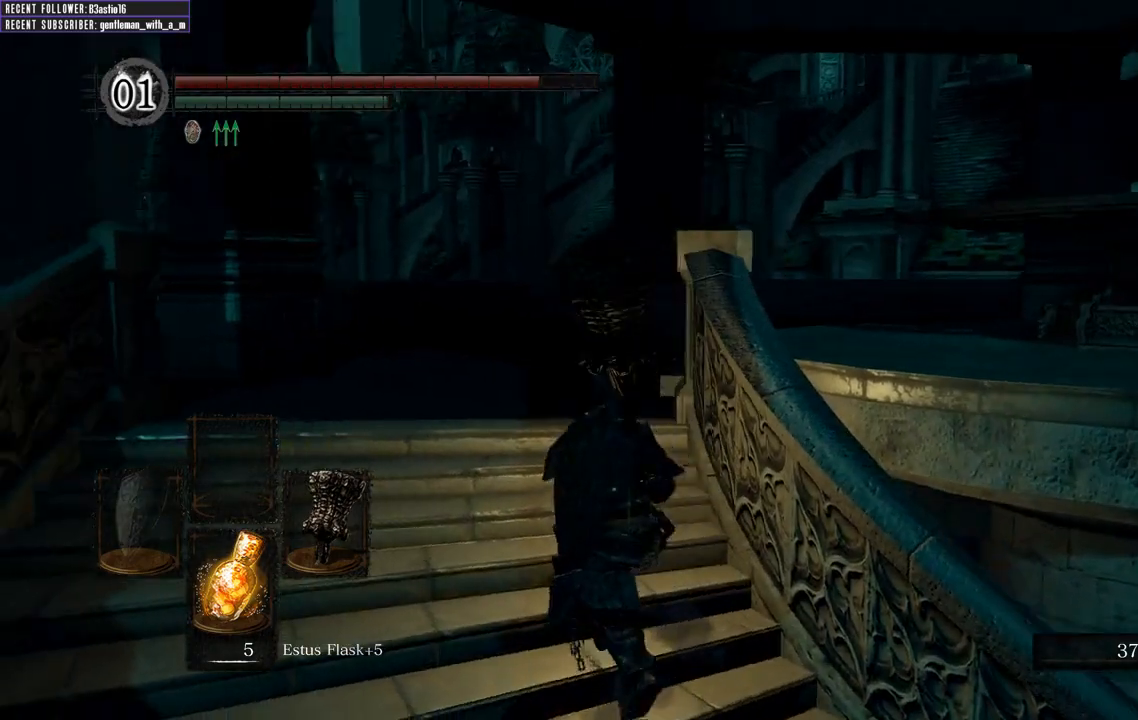
Gameplay with a controller (Xbox layout); each line is a JSON object with the inputs held at the frame after it. "events" lists button and stick changes between this image and that frame as [ms after this image, input, new state], when the widget could be followed in between.
{"buttons": ["B"], "left_stick": "up-right", "right_stick": "center", "events": [[100, "right_stick", "center"], [117, "left_stick", "up"], [250, "right_stick", "up"], [383, "left_stick", "up-right"], [467, "right_stick", "center"]]}
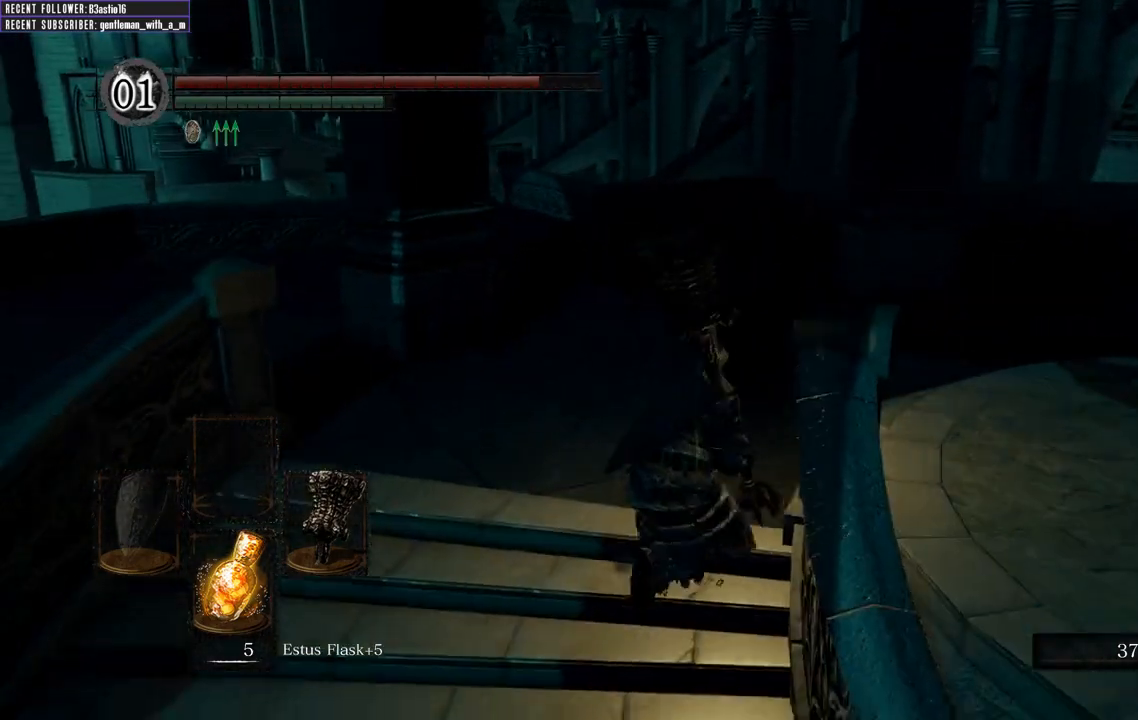
{"buttons": ["B"], "left_stick": "up-right", "right_stick": "center", "events": [[183, "right_stick", "left"], [417, "right_stick", "center"]]}
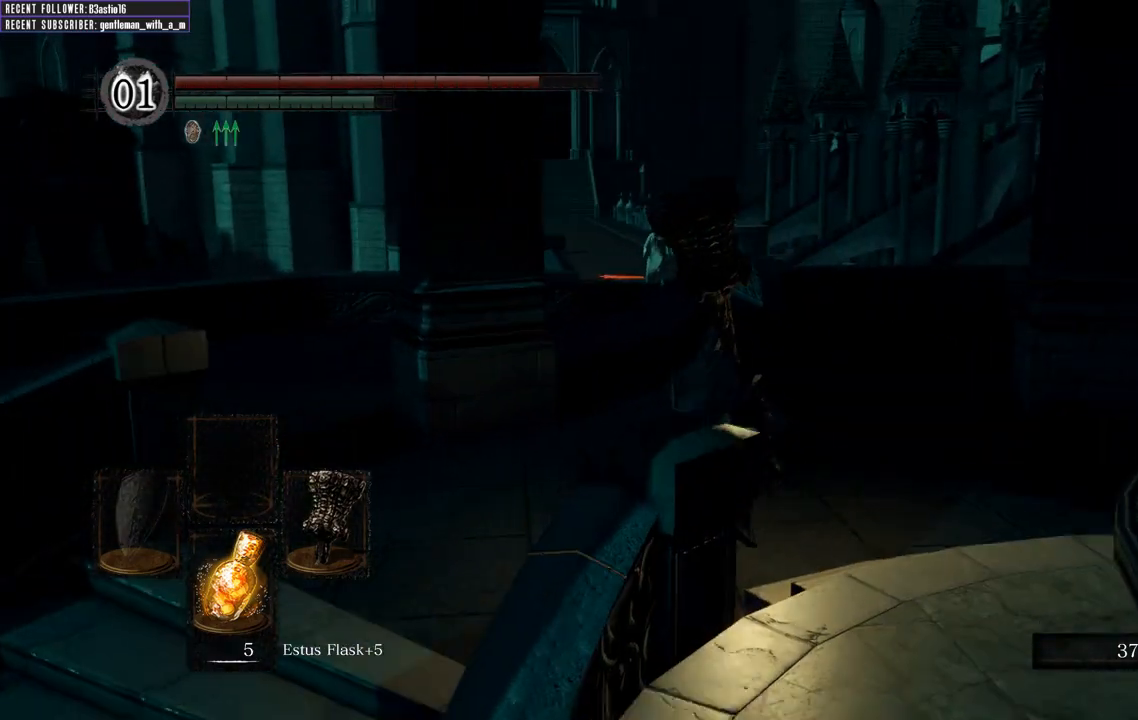
{"buttons": ["B"], "left_stick": "up", "right_stick": "center", "events": [[250, "right_stick", "up-left"], [383, "left_stick", "up"], [383, "right_stick", "center"]]}
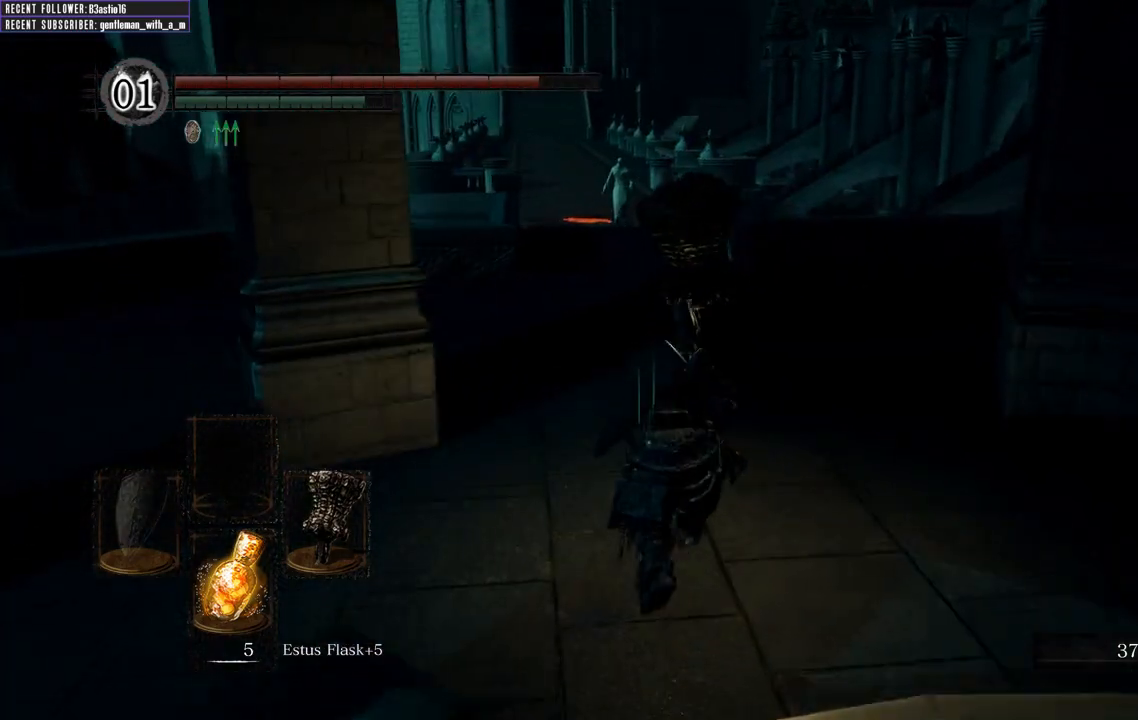
{"buttons": ["B"], "left_stick": "up", "right_stick": "center", "events": []}
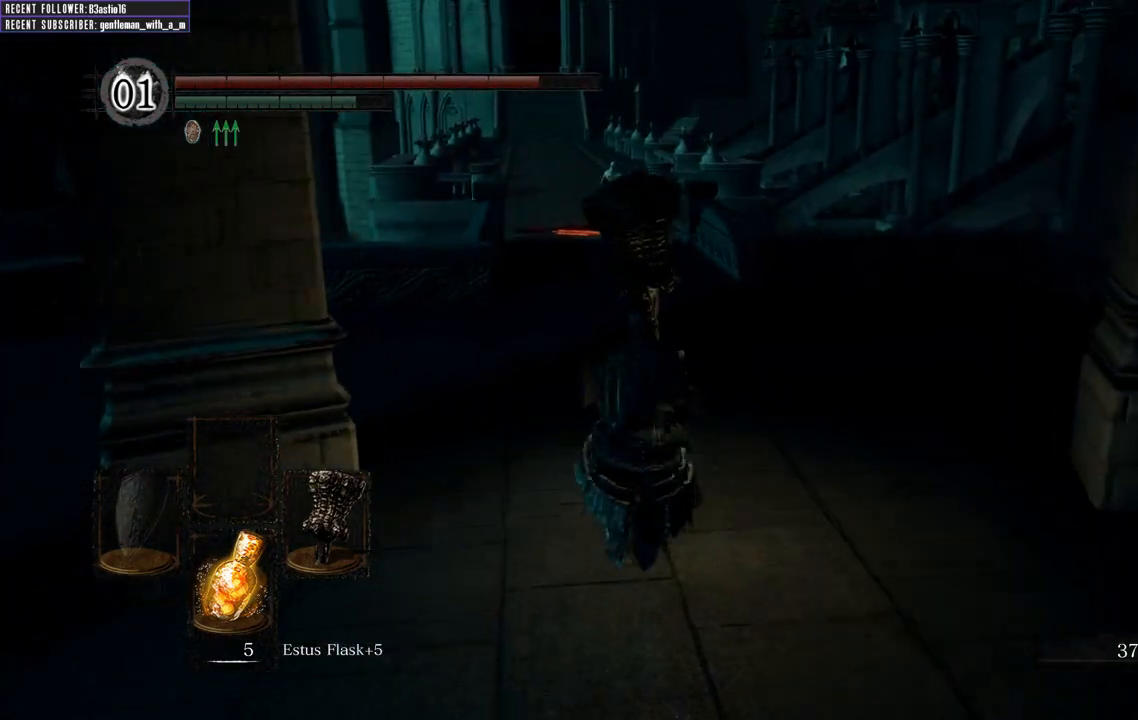
{"buttons": ["B"], "left_stick": "up", "right_stick": "center", "events": []}
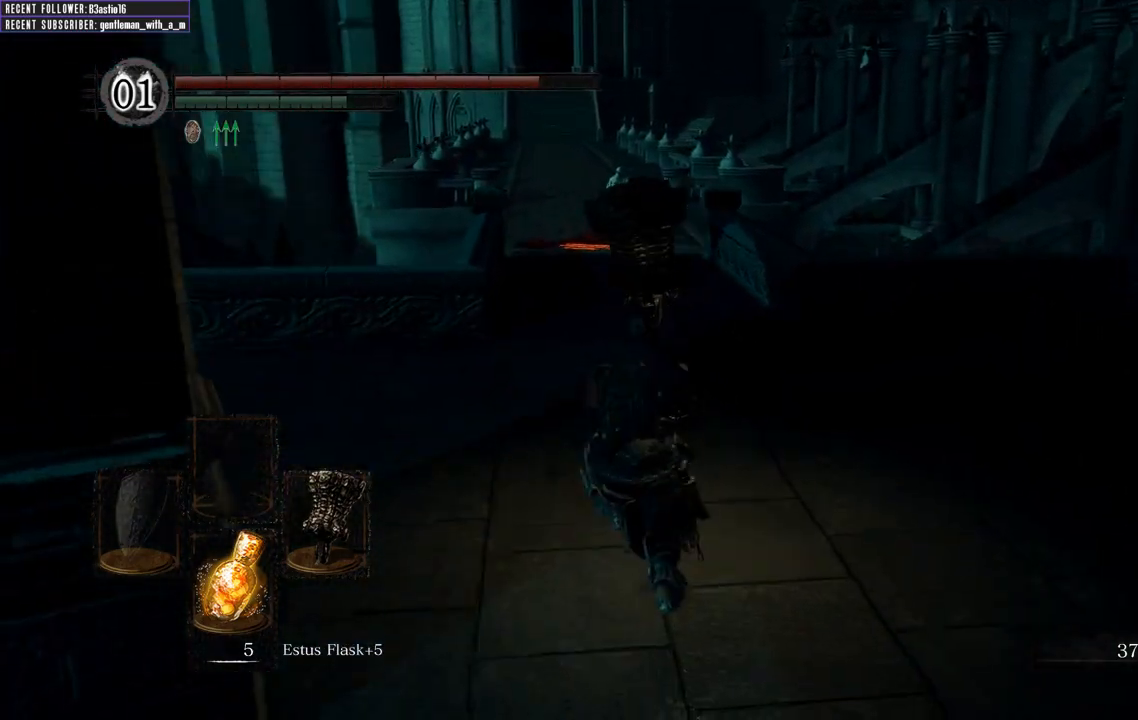
{"buttons": ["B"], "left_stick": "up", "right_stick": "center", "events": [[283, "right_stick", "up-left"], [450, "right_stick", "center"]]}
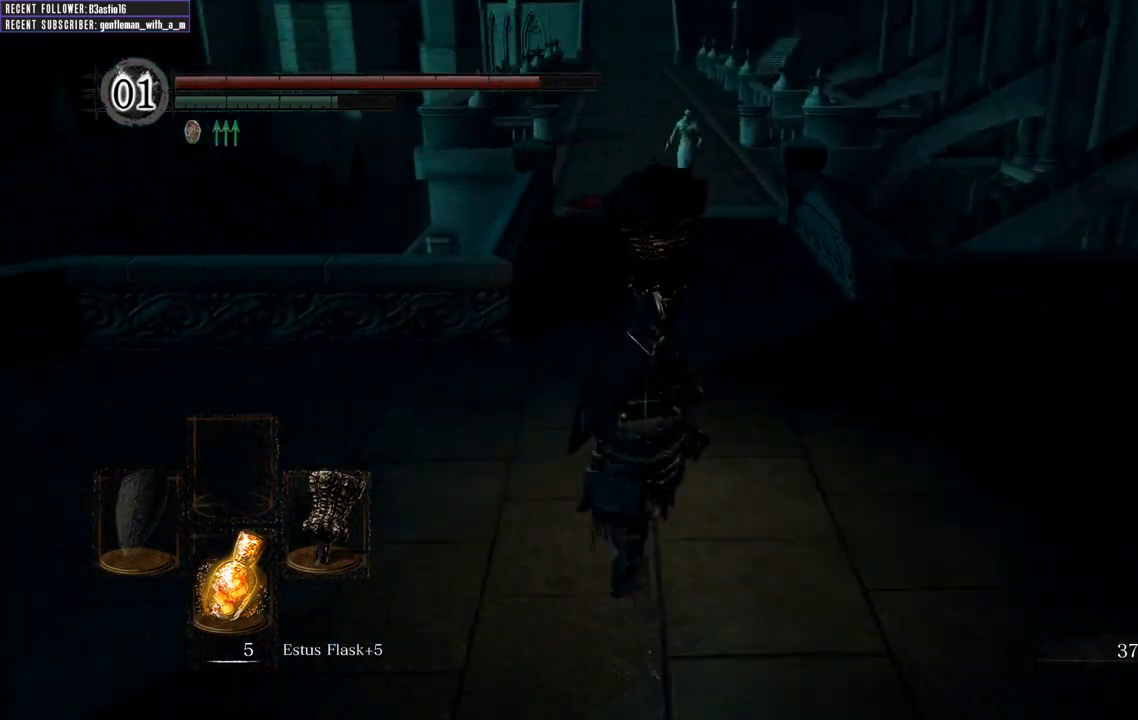
{"buttons": ["B"], "left_stick": "up", "right_stick": "center", "events": []}
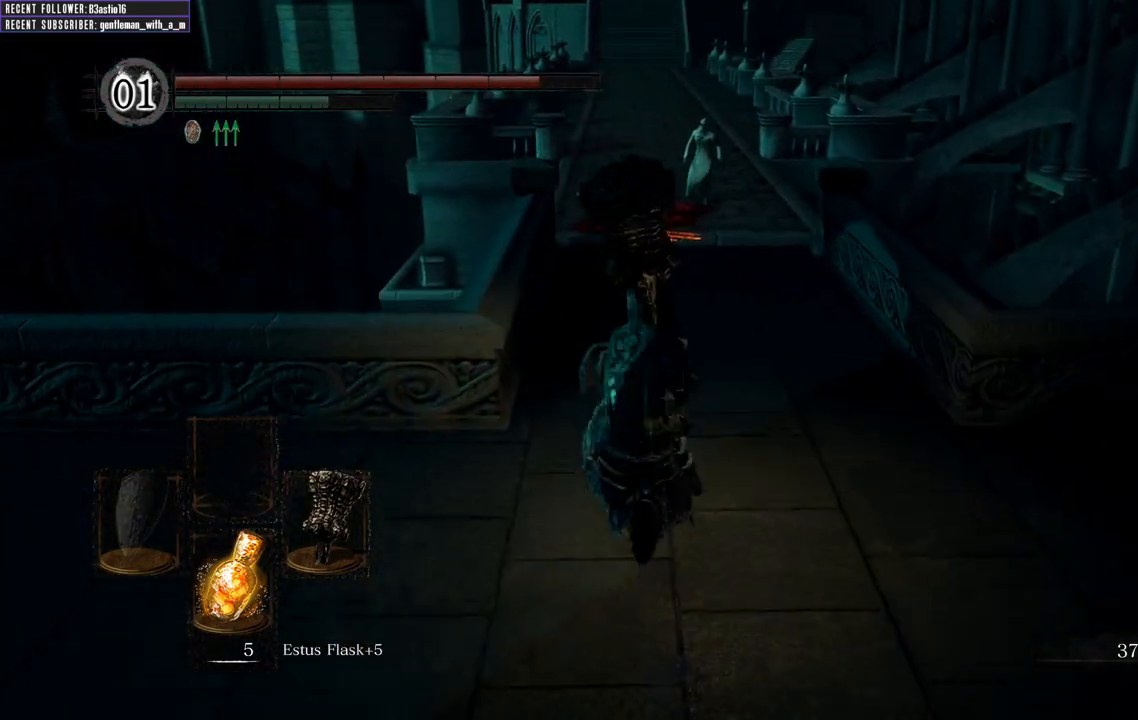
{"buttons": ["B"], "left_stick": "up", "right_stick": "center", "events": []}
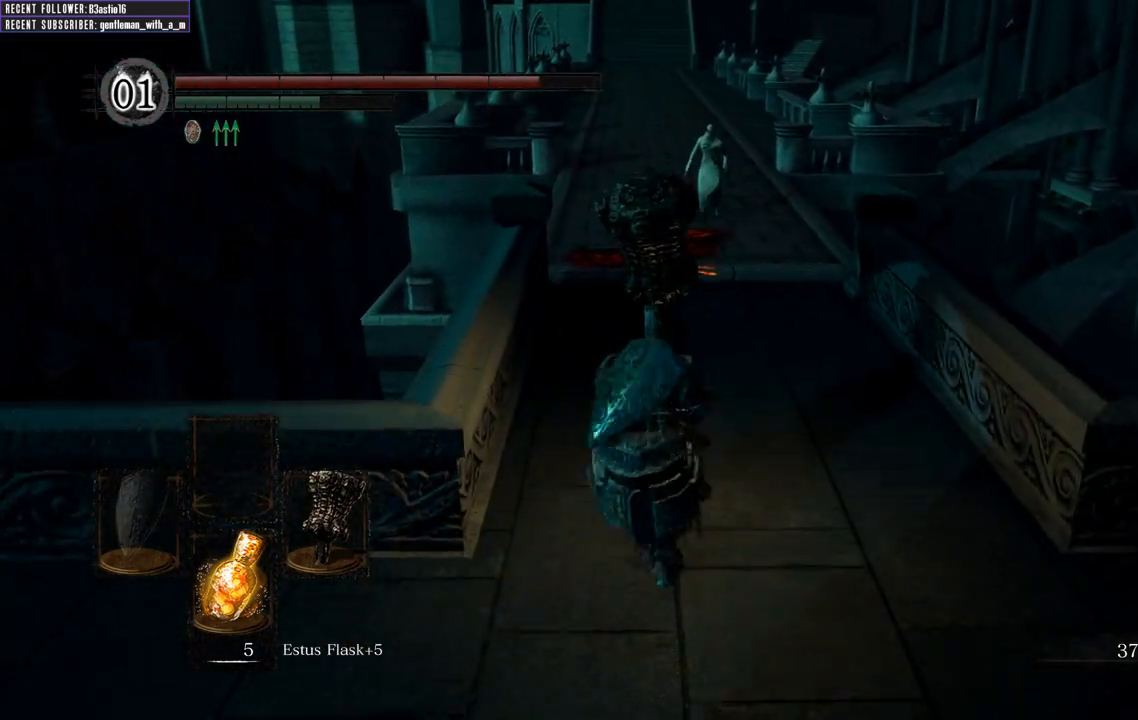
{"buttons": ["B"], "left_stick": "up", "right_stick": "center", "events": []}
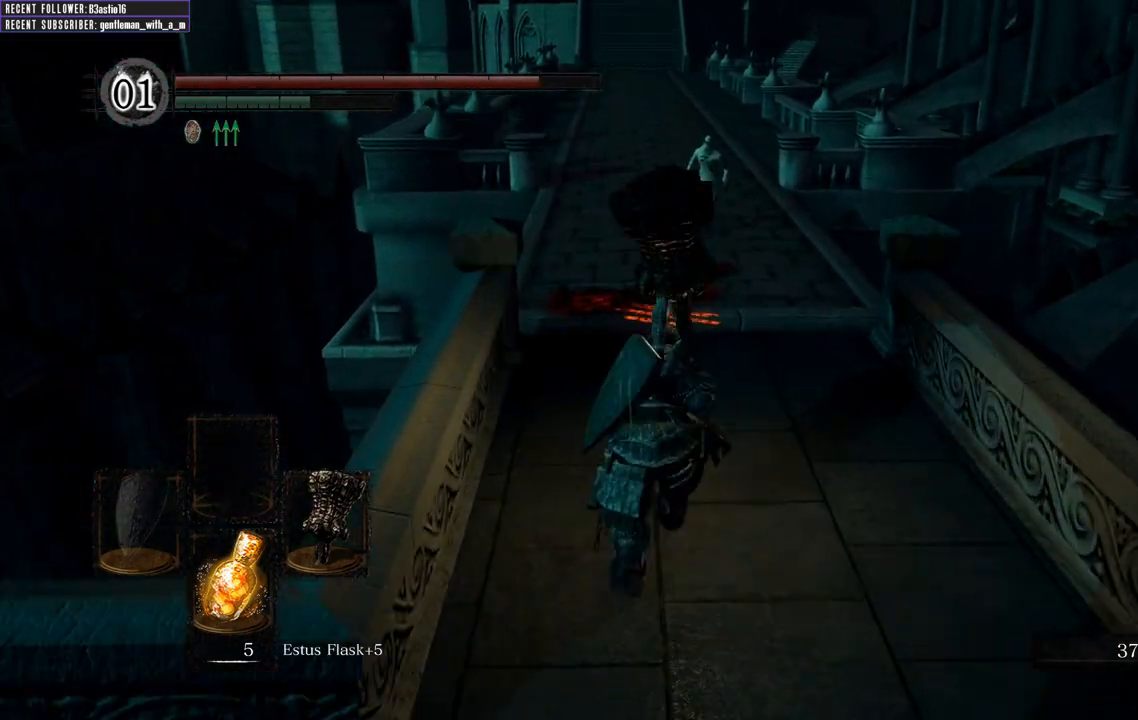
{"buttons": ["B"], "left_stick": "up", "right_stick": "center", "events": []}
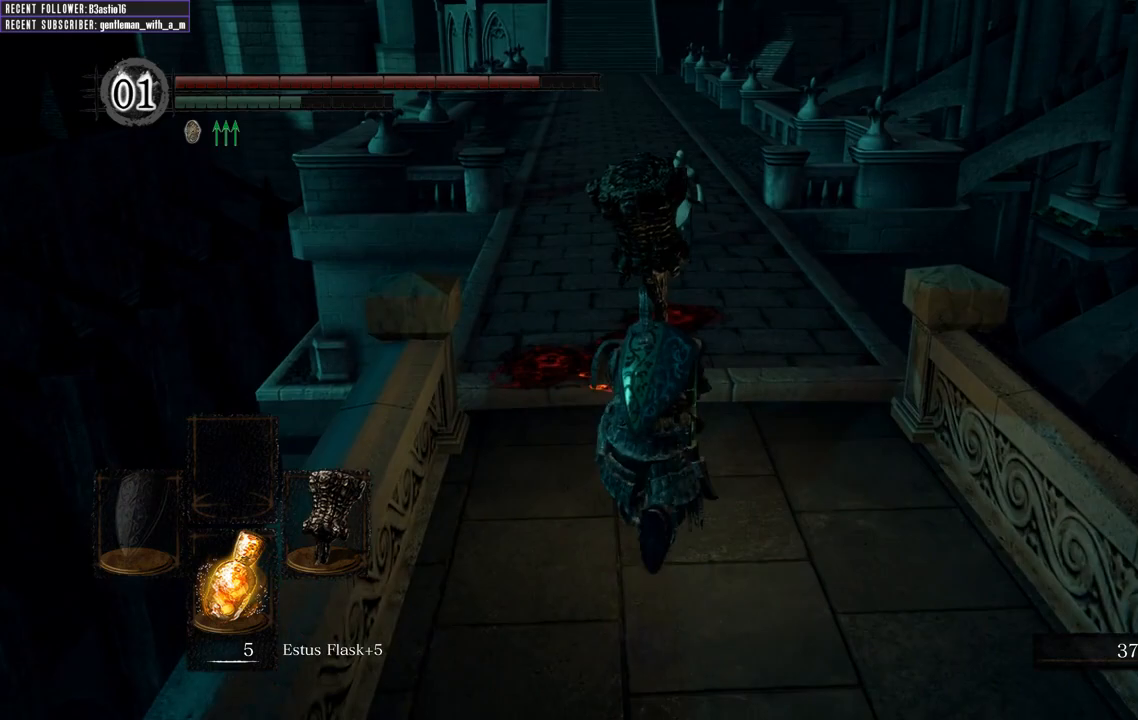
{"buttons": ["B"], "left_stick": "up", "right_stick": "center", "events": []}
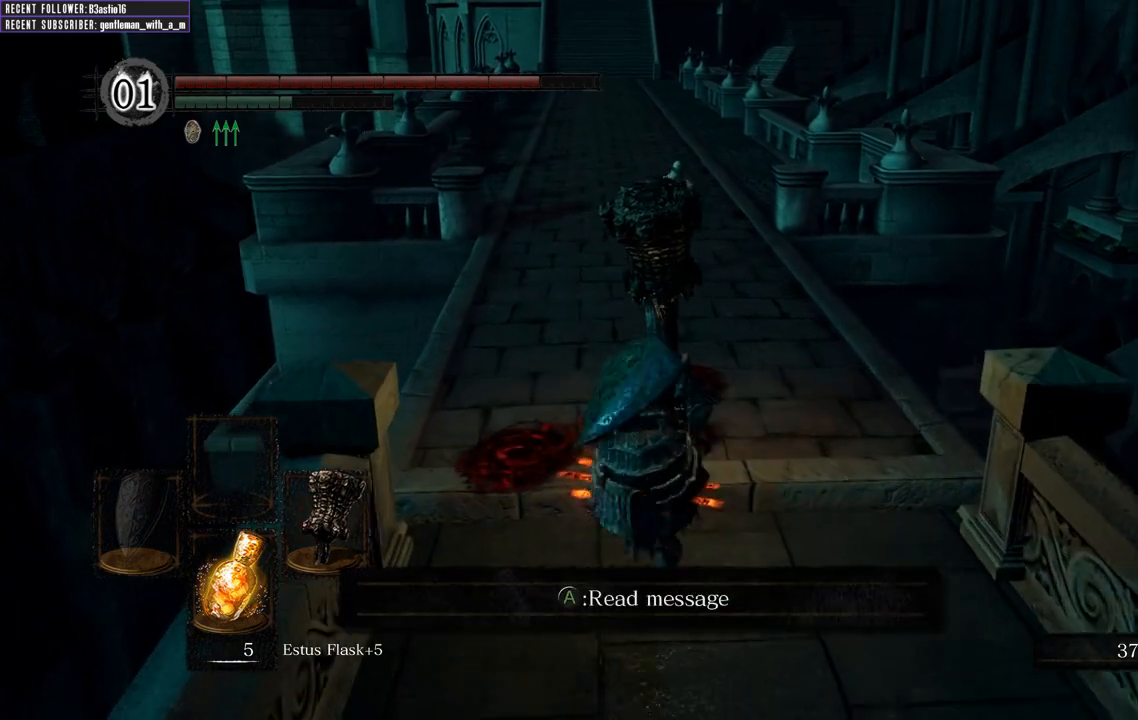
{"buttons": ["B"], "left_stick": "up", "right_stick": "center", "events": []}
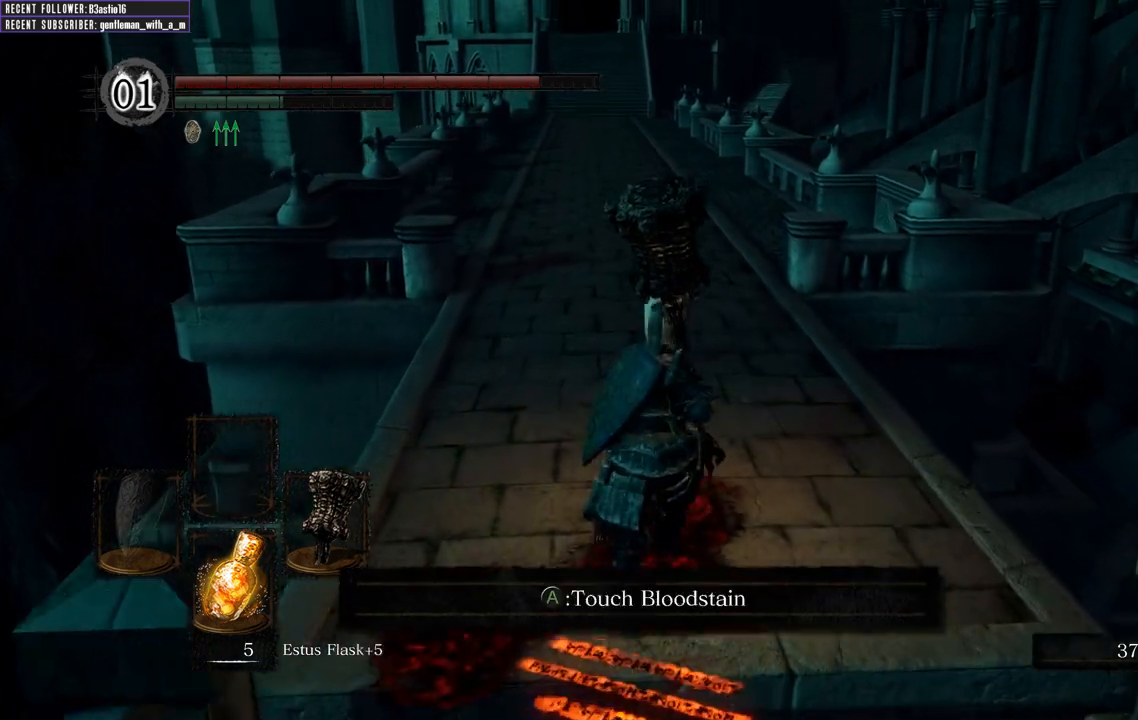
{"buttons": [], "left_stick": "up", "right_stick": "up", "events": [[50, "R1", "down"], [250, "B", "up"], [250, "R1", "up"], [500, "right_stick", "up"]]}
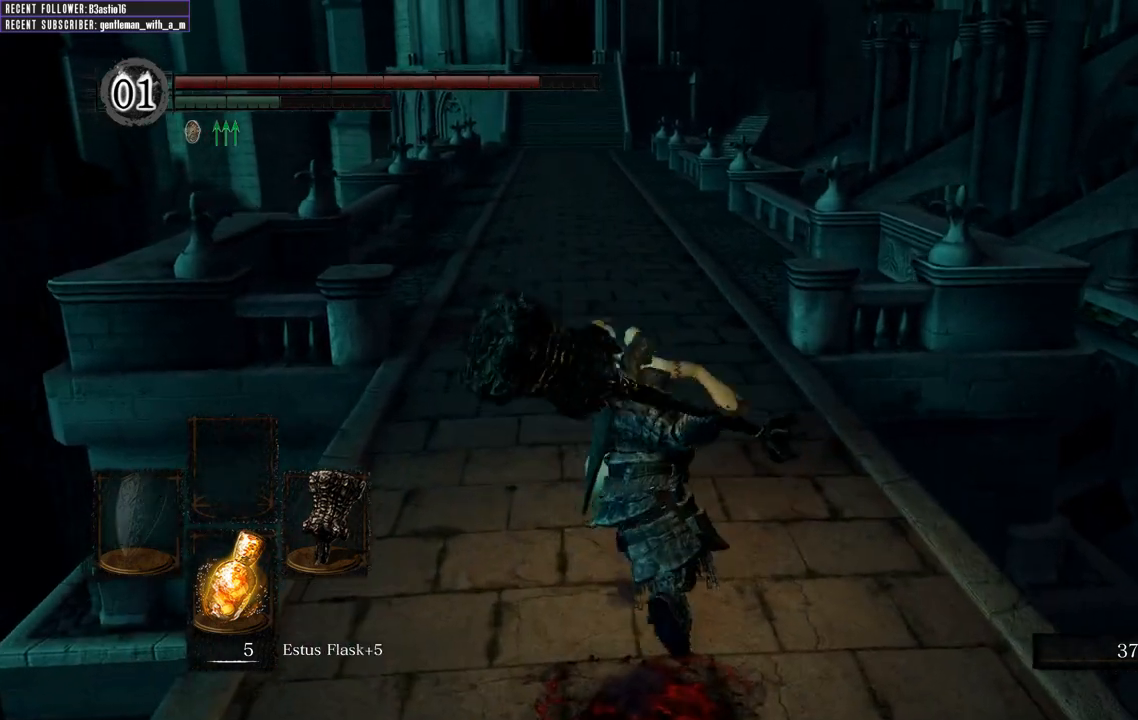
{"buttons": [], "left_stick": "up", "right_stick": "center", "events": [[333, "right_stick", "center"]]}
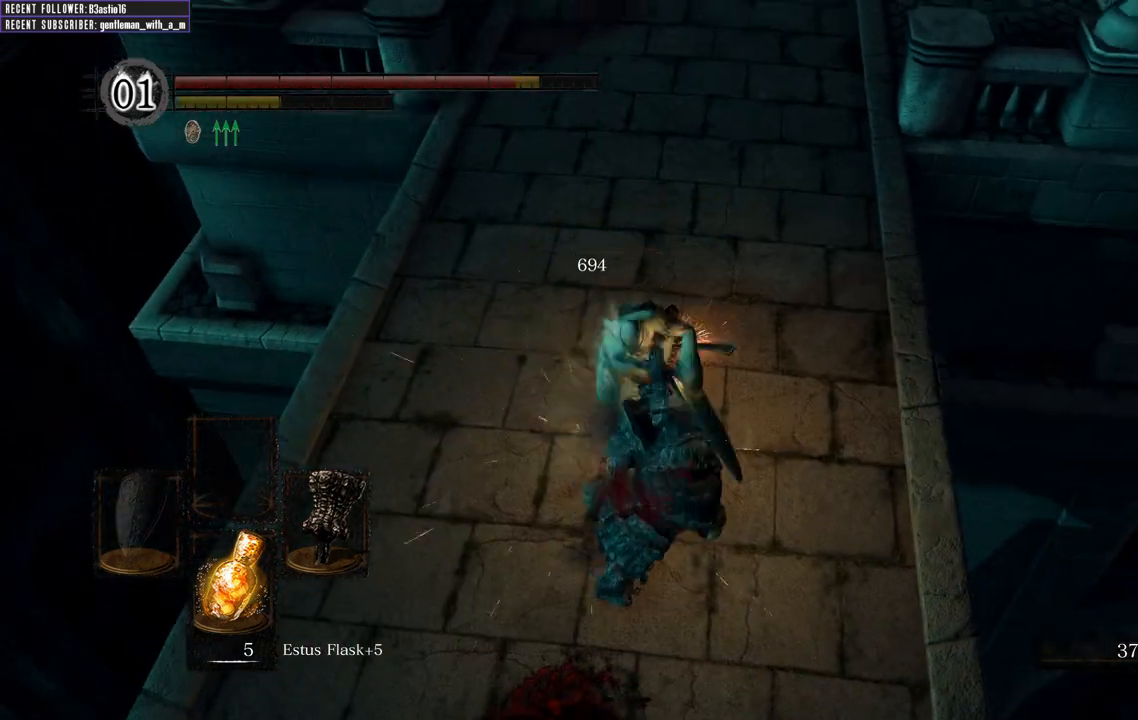
{"buttons": [], "left_stick": "center", "right_stick": "left", "events": [[400, "left_stick", "center"], [400, "right_stick", "left"]]}
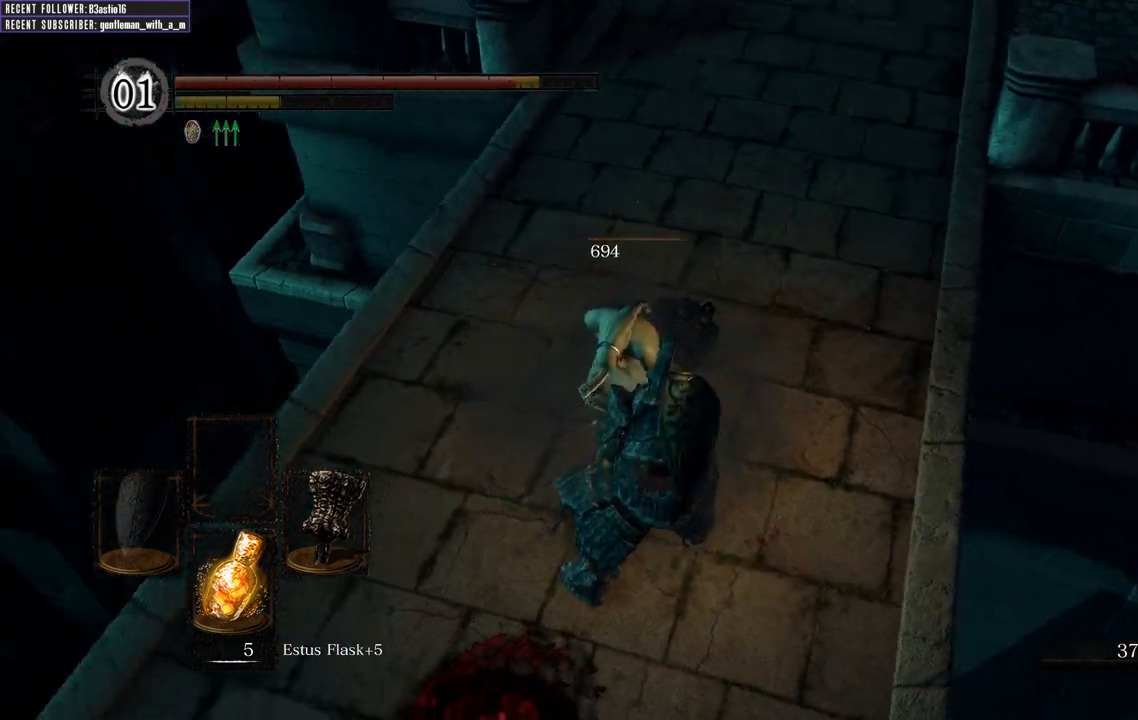
{"buttons": [], "left_stick": "up-left", "right_stick": "left", "events": [[367, "left_stick", "left"], [417, "left_stick", "up-left"]]}
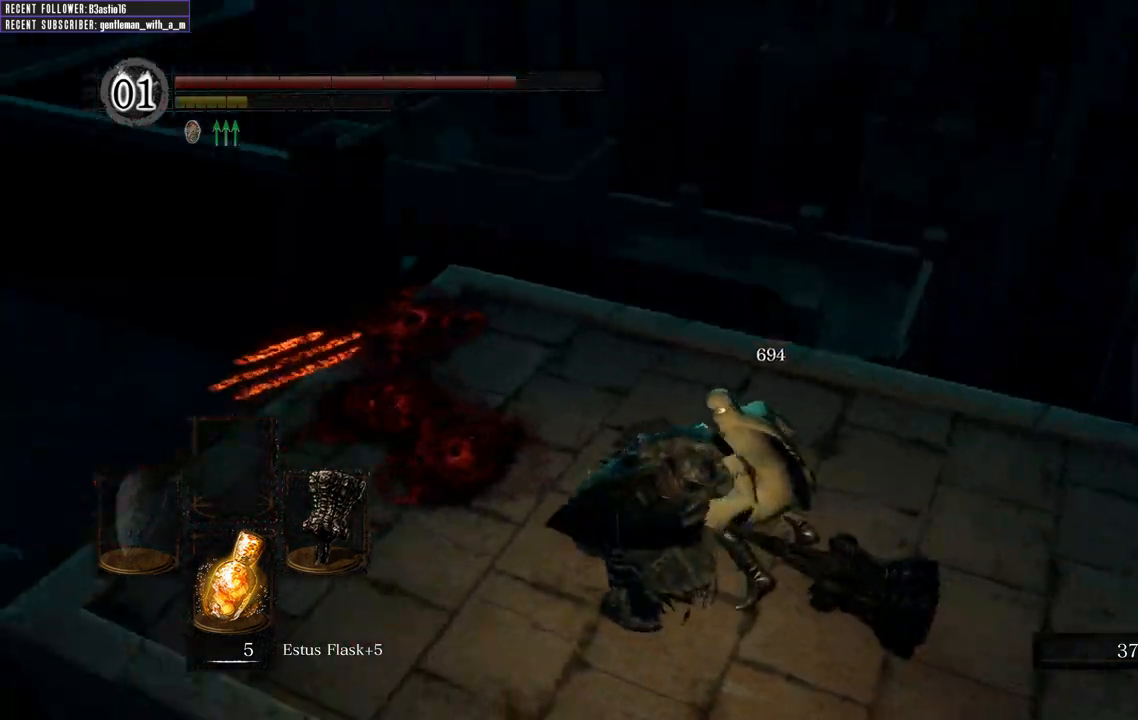
{"buttons": [], "left_stick": "up", "right_stick": "center", "events": [[283, "left_stick", "up"], [283, "right_stick", "center"]]}
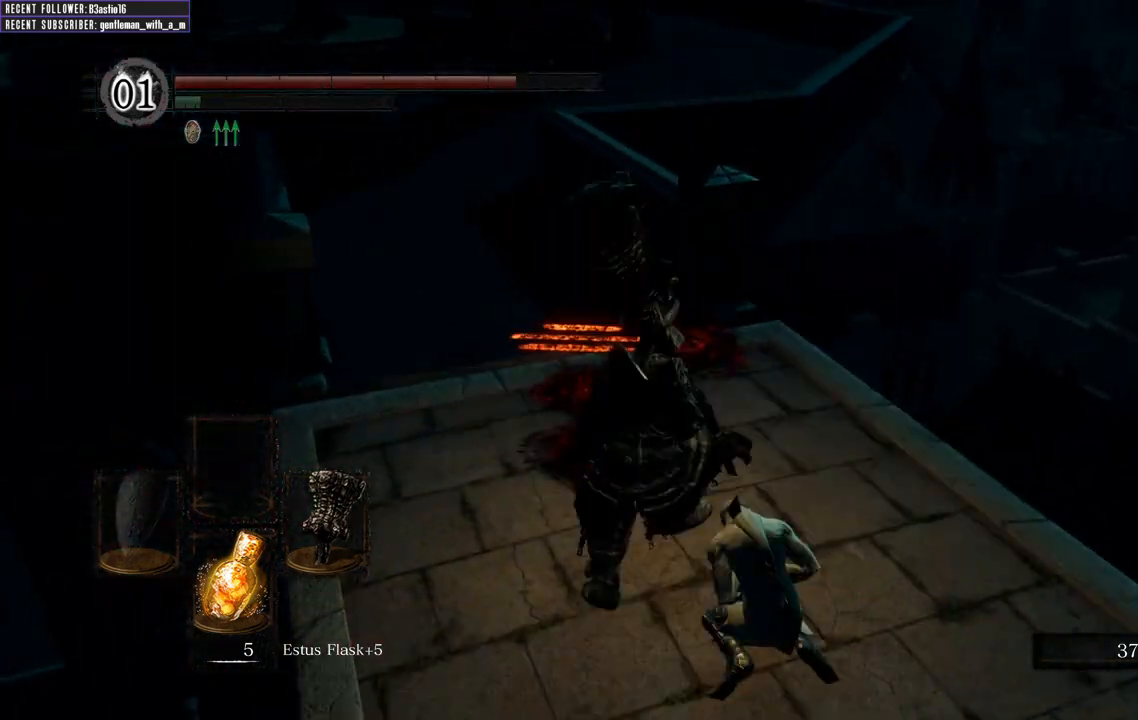
{"buttons": [], "left_stick": "up", "right_stick": "center", "events": [[117, "right_stick", "left"], [450, "right_stick", "center"]]}
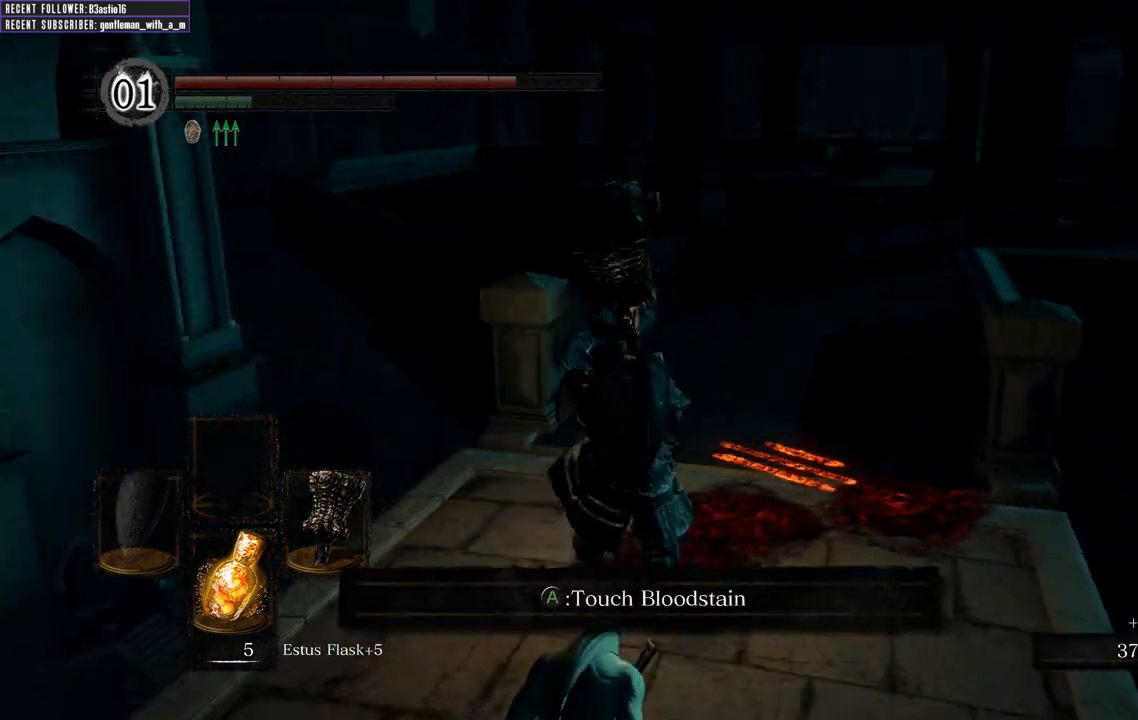
{"buttons": [], "left_stick": "up", "right_stick": "up", "events": [[333, "right_stick", "up"]]}
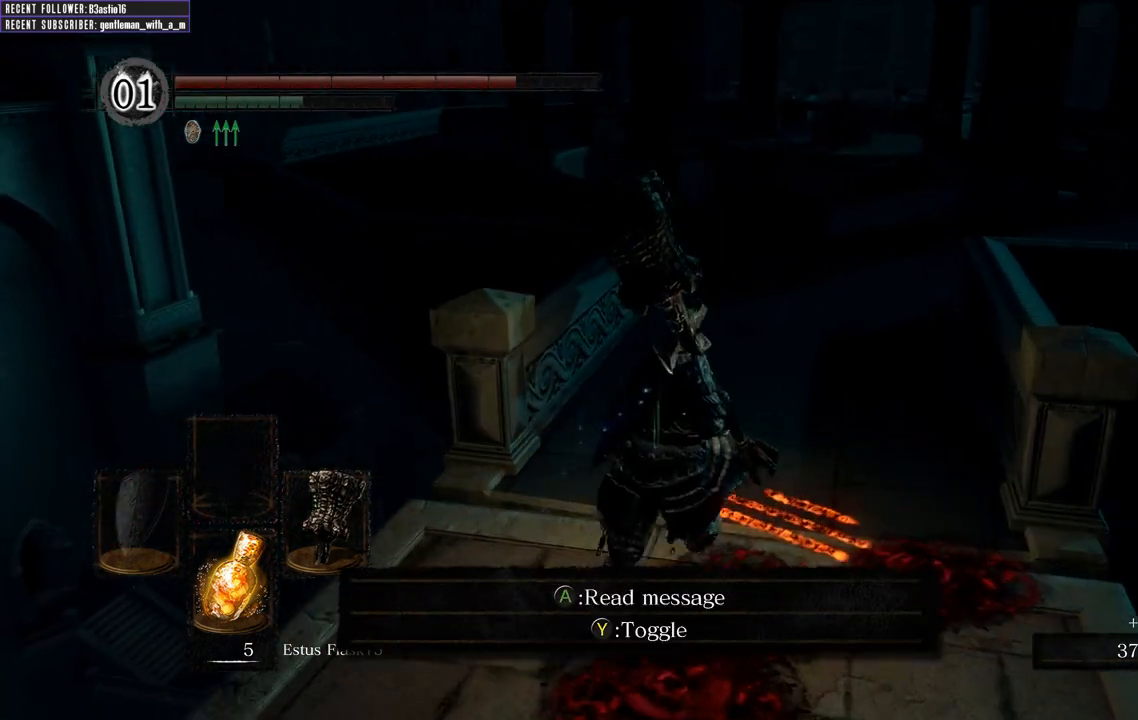
{"buttons": ["B"], "left_stick": "up-left", "right_stick": "right", "events": [[33, "right_stick", "center"], [233, "right_stick", "right"], [333, "B", "down"], [500, "left_stick", "up-left"]]}
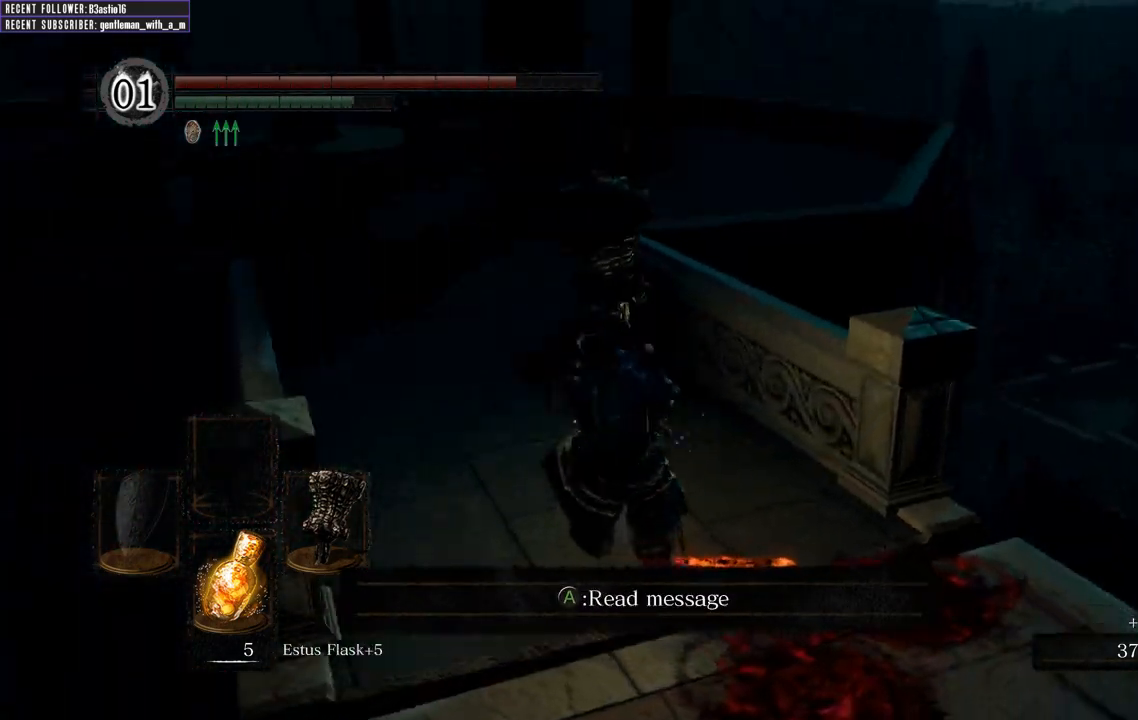
{"buttons": ["B"], "left_stick": "left", "right_stick": "right", "events": [[300, "left_stick", "left"]]}
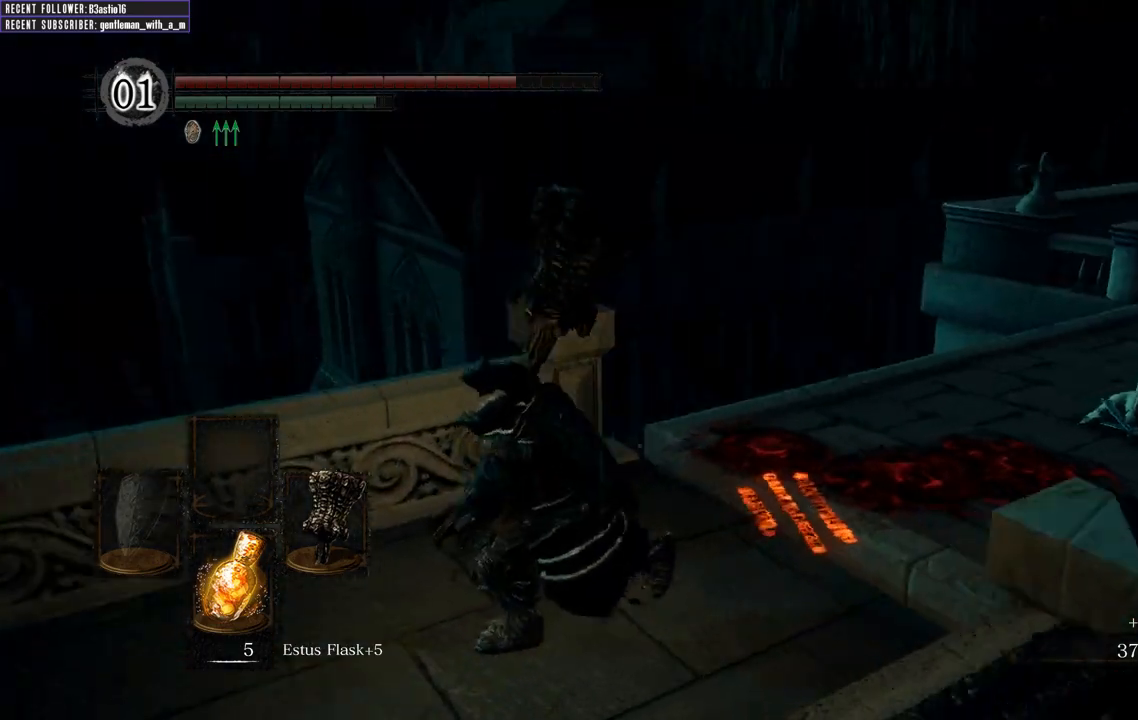
{"buttons": ["B"], "left_stick": "down", "right_stick": "center", "events": [[100, "left_stick", "down"], [150, "right_stick", "down-right"], [250, "right_stick", "center"]]}
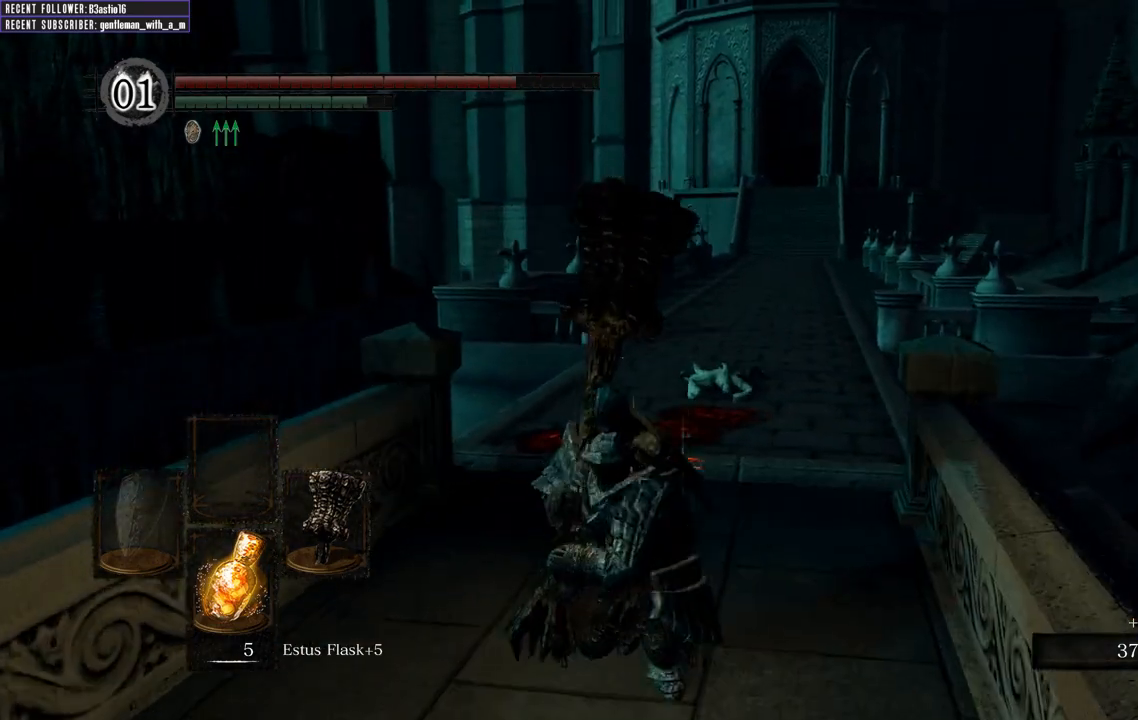
{"buttons": ["B"], "left_stick": "up-left", "right_stick": "left", "events": [[50, "right_stick", "left"], [67, "left_stick", "down-left"], [183, "left_stick", "left"], [500, "left_stick", "up-left"]]}
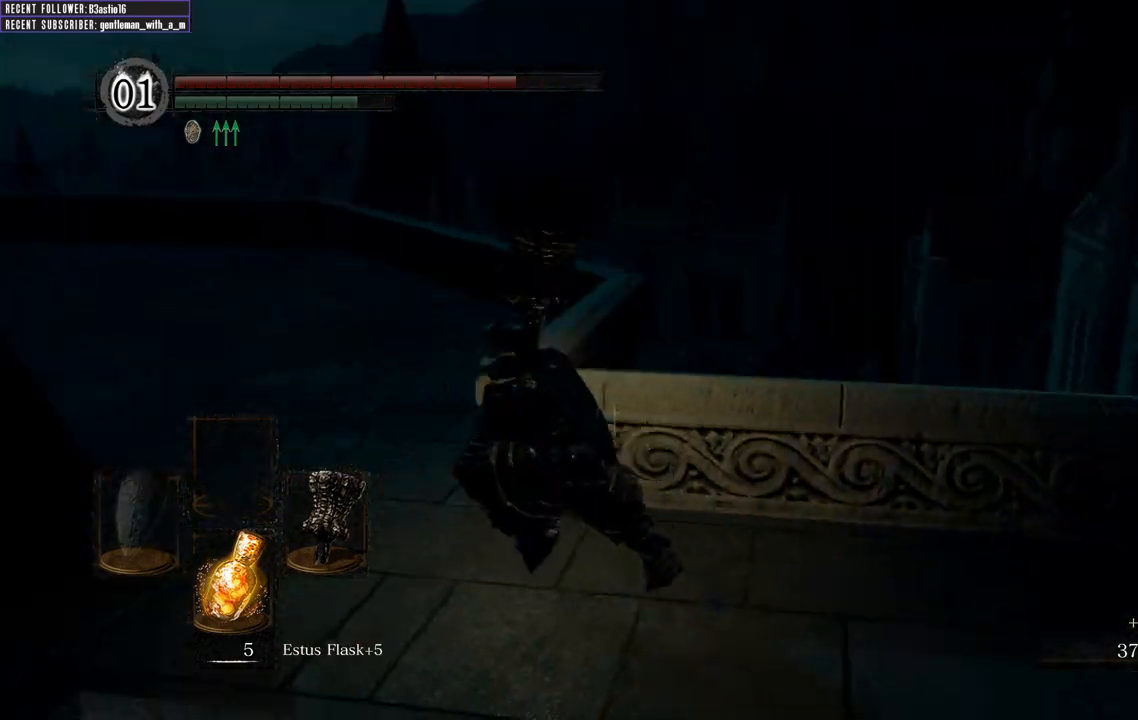
{"buttons": ["B"], "left_stick": "up-left", "right_stick": "left", "events": [[200, "right_stick", "center"], [433, "right_stick", "left"]]}
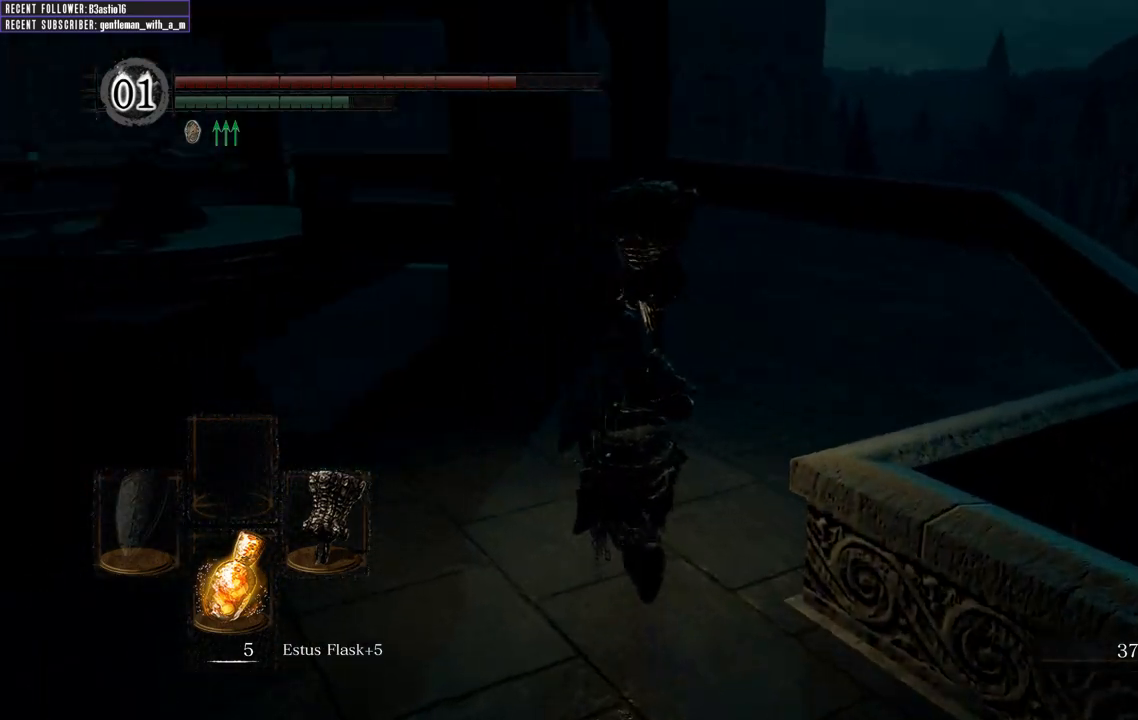
{"buttons": ["B"], "left_stick": "up", "right_stick": "center", "events": [[250, "left_stick", "up"], [267, "right_stick", "center"]]}
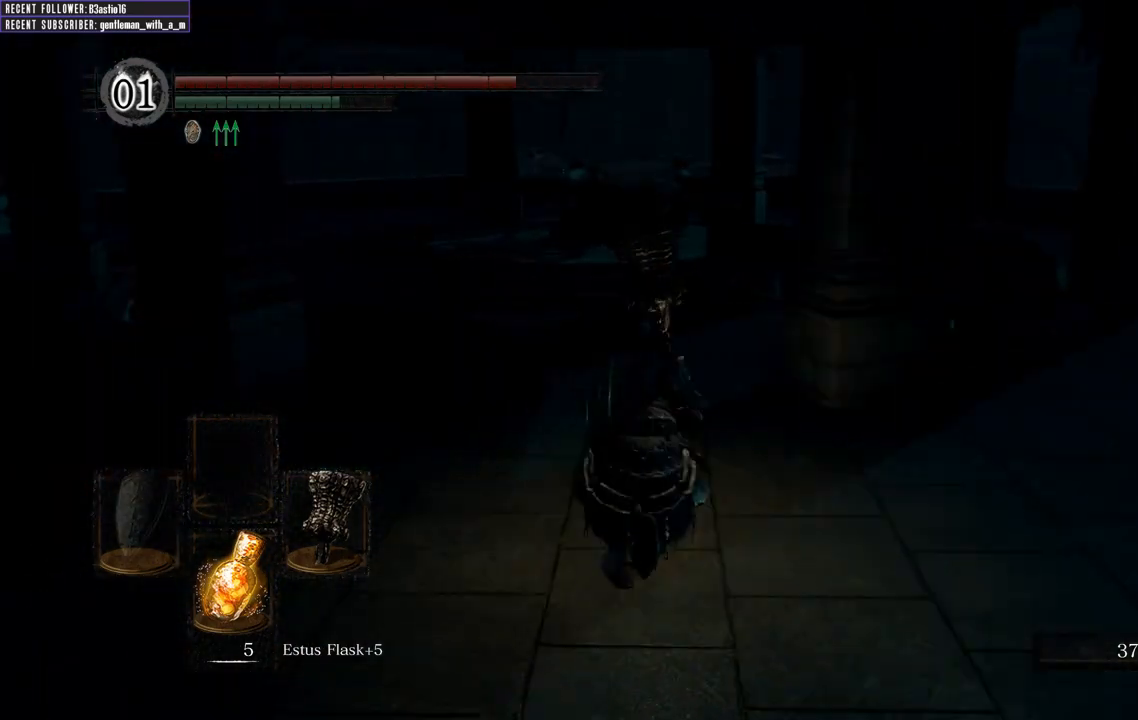
{"buttons": ["B"], "left_stick": "up", "right_stick": "center", "events": []}
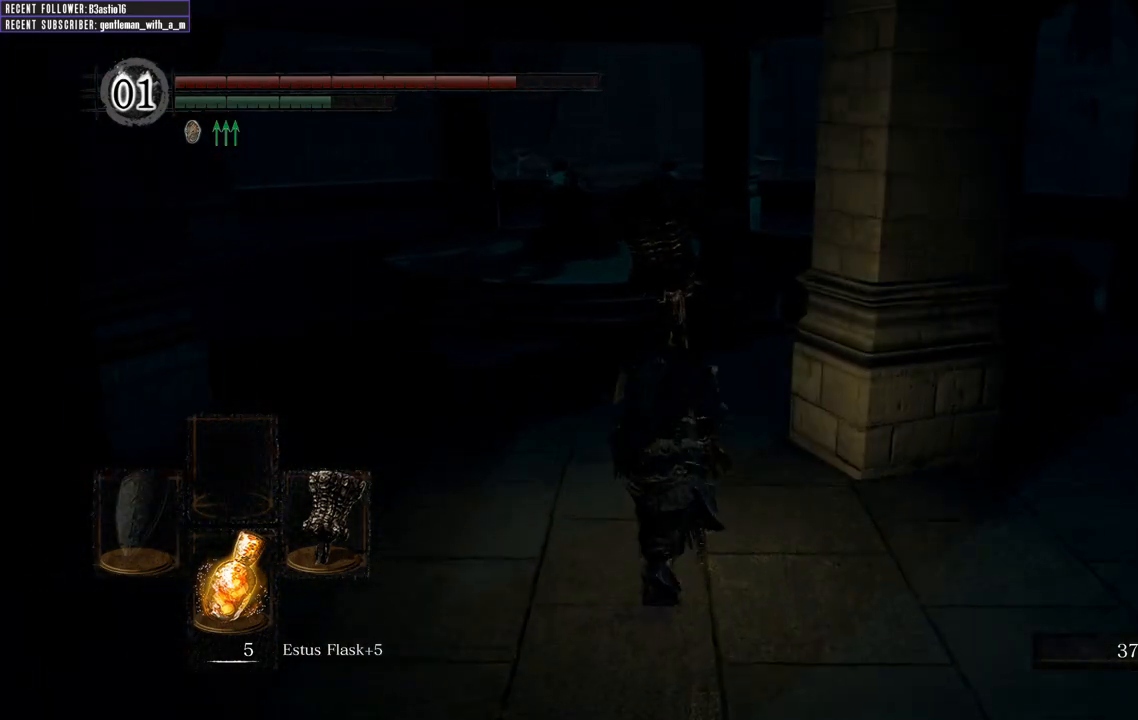
{"buttons": ["B"], "left_stick": "up", "right_stick": "center", "events": []}
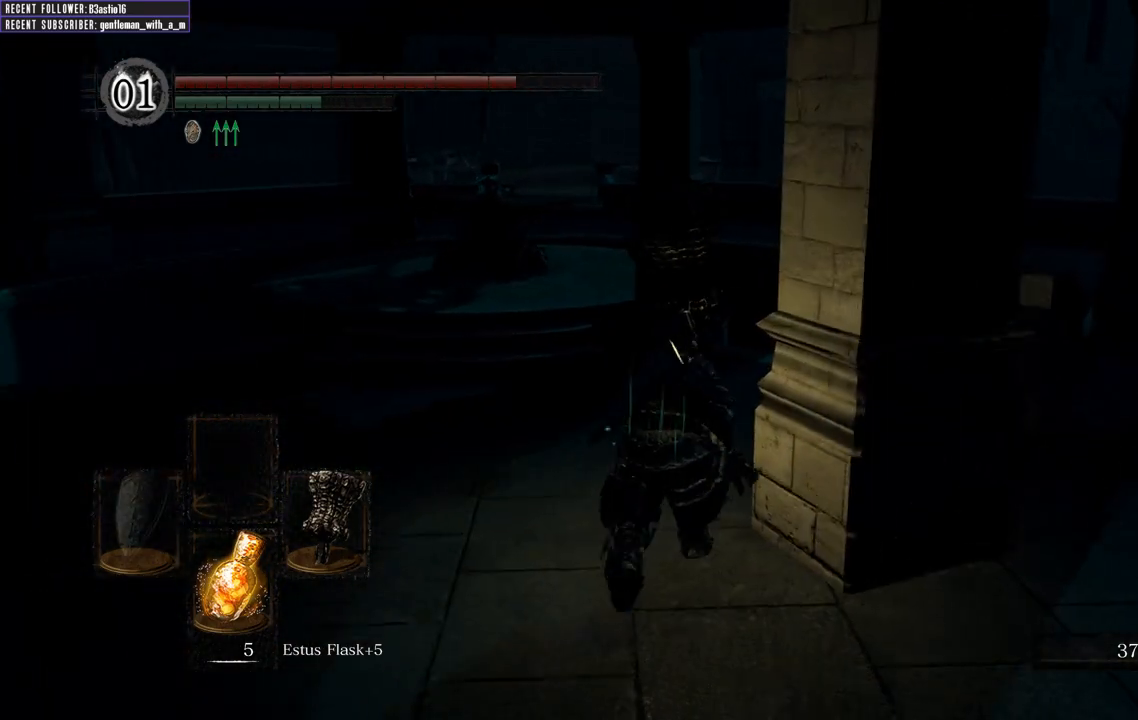
{"buttons": ["B"], "left_stick": "up", "right_stick": "center", "events": []}
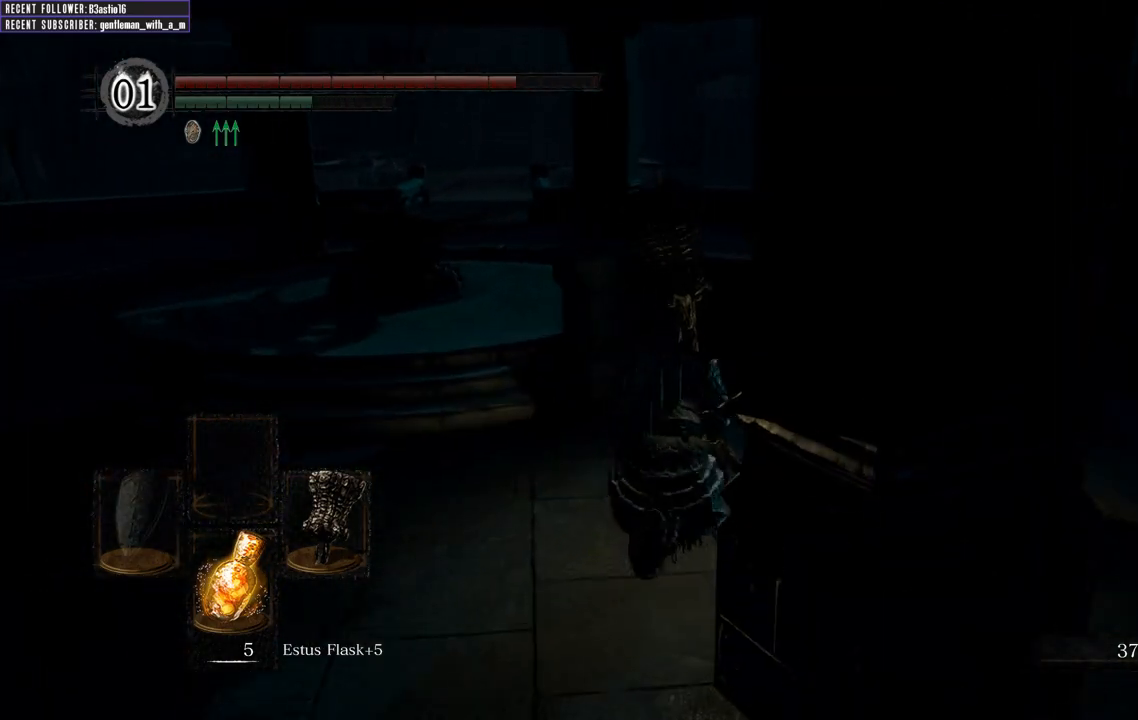
{"buttons": ["B"], "left_stick": "up", "right_stick": "up", "events": [[350, "right_stick", "up"]]}